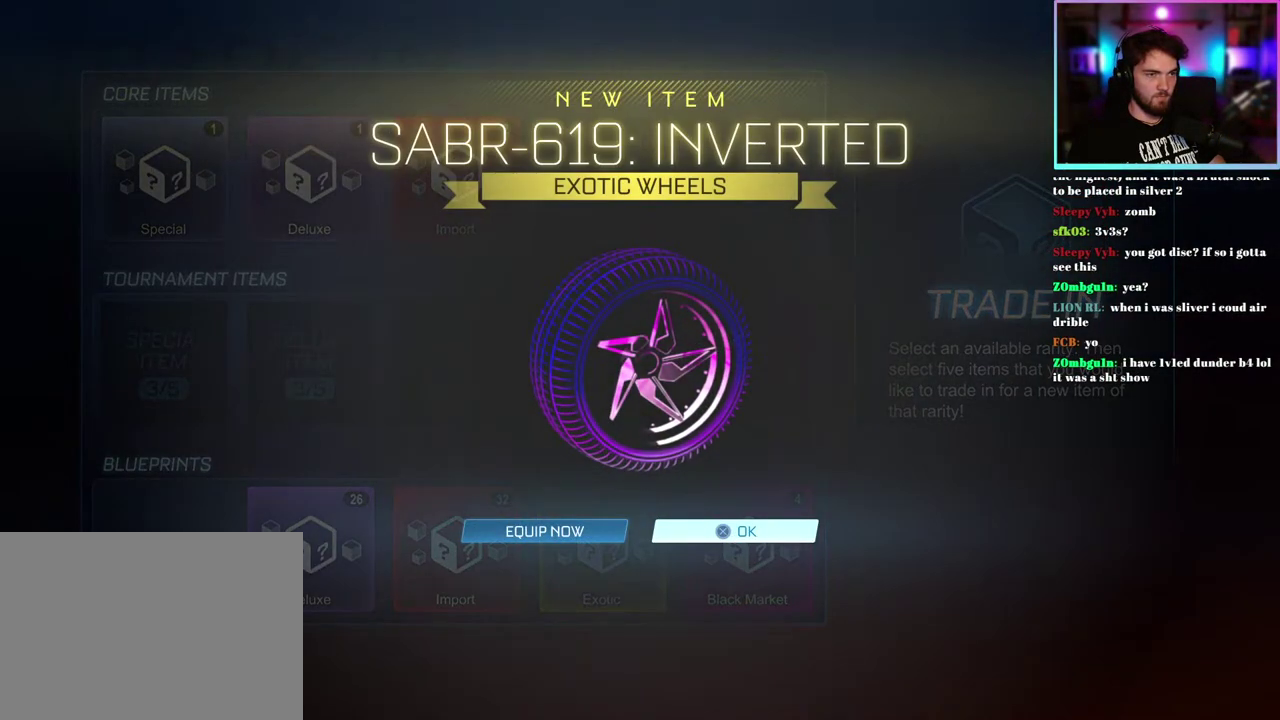
Gameplay with a controller (PlayStation layout); each line is a JSON object with the inputs held at the frame after it. "events" lists button and stick changes between this image and that frame as [ms after this image, input, new state], when the widget could be followed in between. This document gives stick clicks only as held states, not as events.
{"buttons": [], "left_stick": "center", "right_stick": "center", "events": []}
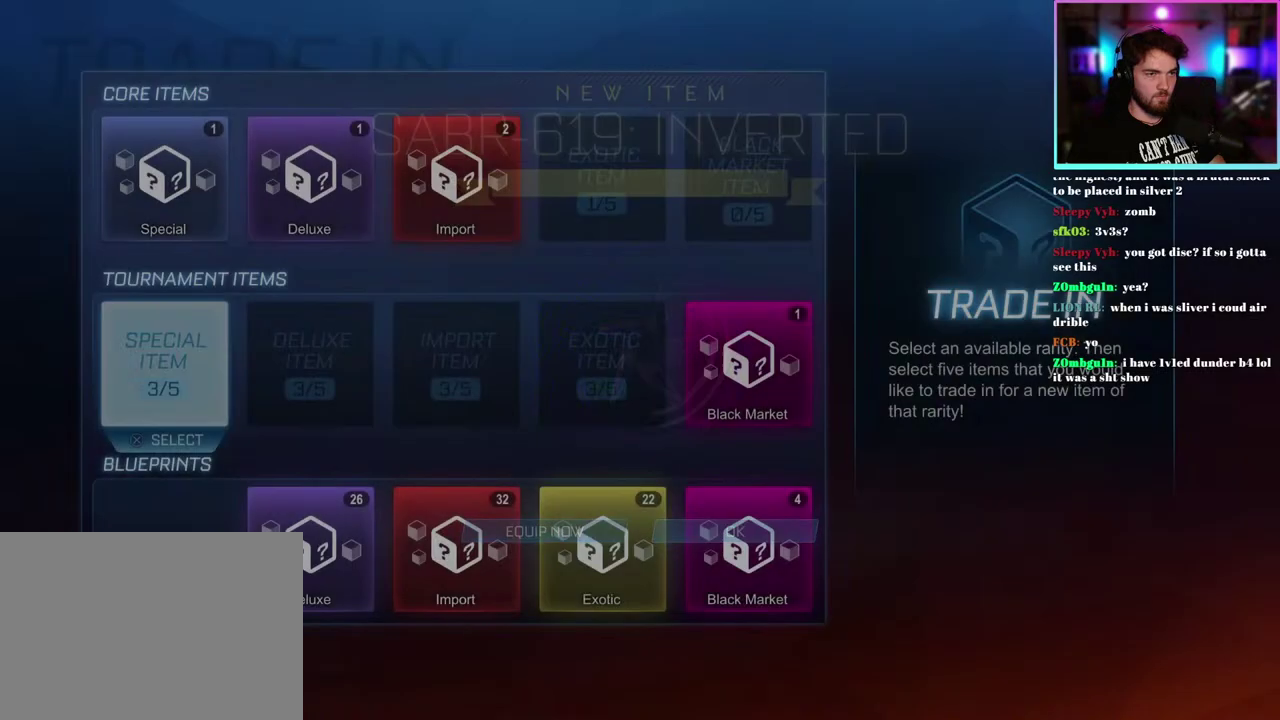
{"buttons": ["DPAD_RIGHT"], "left_stick": "center", "right_stick": "center", "events": [[167, "DPAD_RIGHT", "down"], [233, "DPAD_RIGHT", "up"], [317, "DPAD_RIGHT", "down"], [400, "DPAD_RIGHT", "up"], [500, "DPAD_RIGHT", "down"]]}
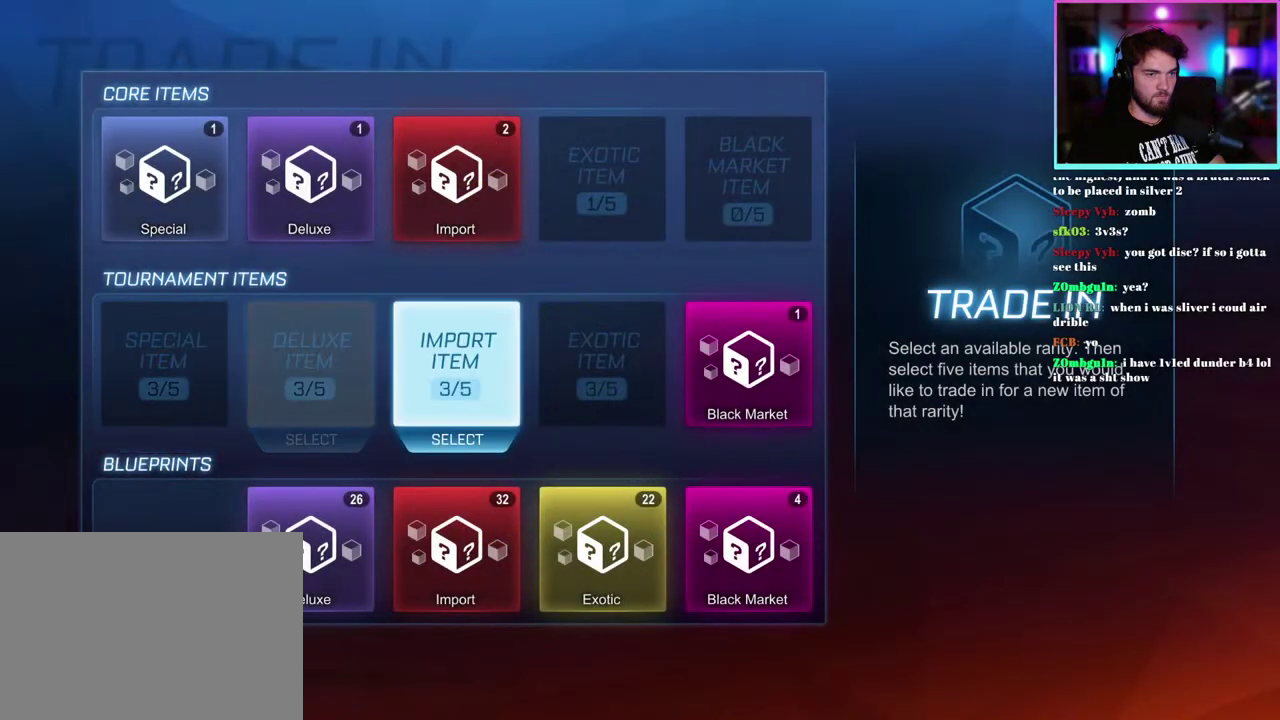
{"buttons": [], "left_stick": "center", "right_stick": "center", "events": [[67, "DPAD_RIGHT", "up"], [150, "DPAD_RIGHT", "down"], [233, "DPAD_RIGHT", "up"]]}
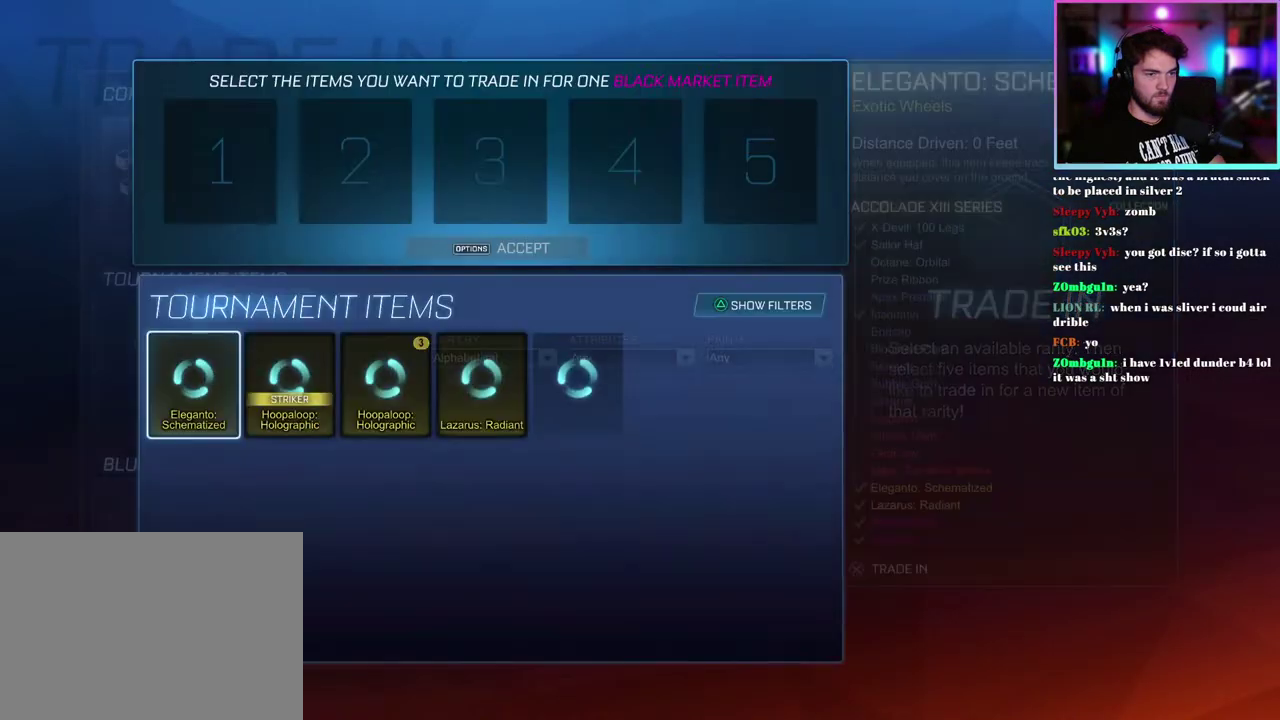
{"buttons": [], "left_stick": "center", "right_stick": "center", "events": []}
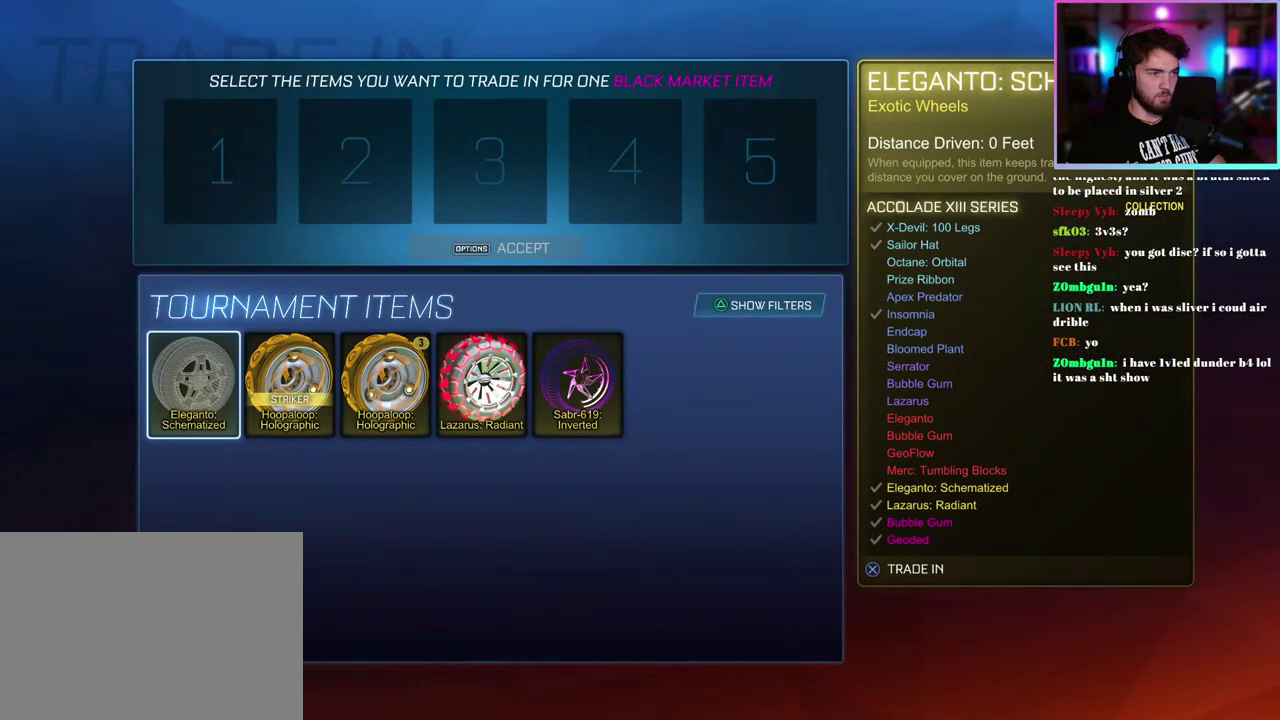
{"buttons": [], "left_stick": "center", "right_stick": "center", "events": []}
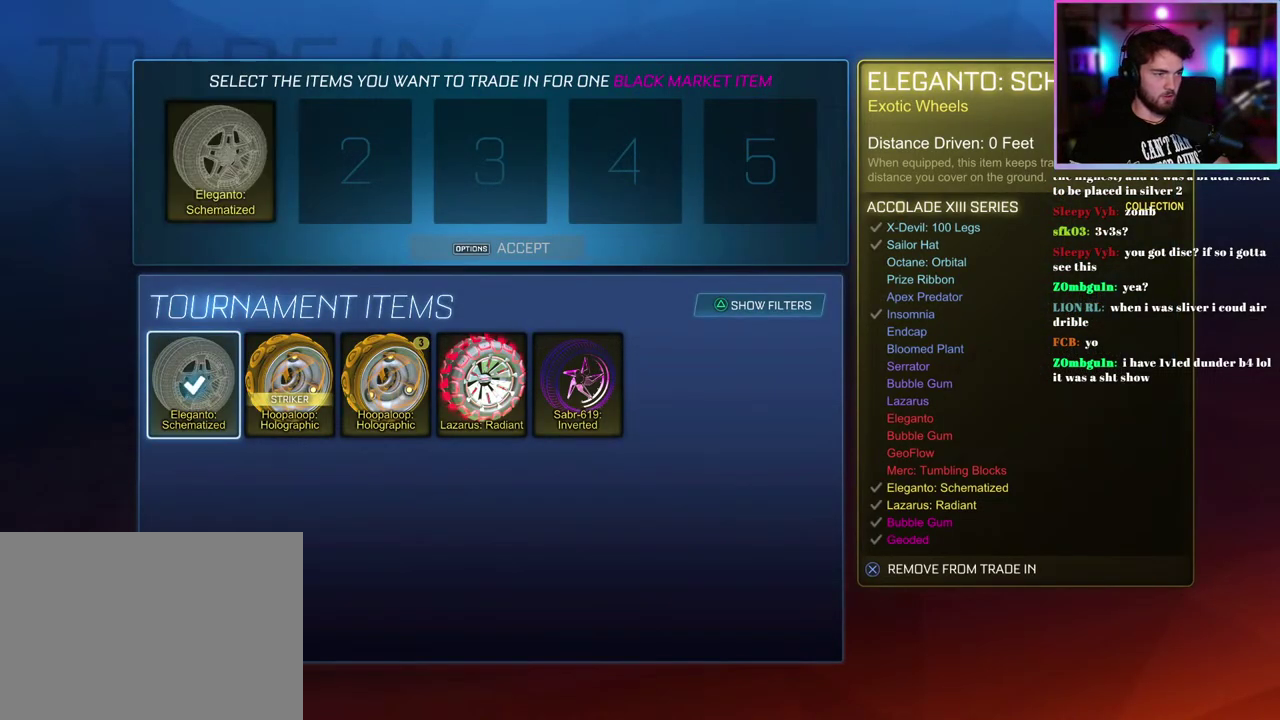
{"buttons": [], "left_stick": "center", "right_stick": "center", "events": [[50, "DPAD_RIGHT", "down"], [167, "DPAD_RIGHT", "up"]]}